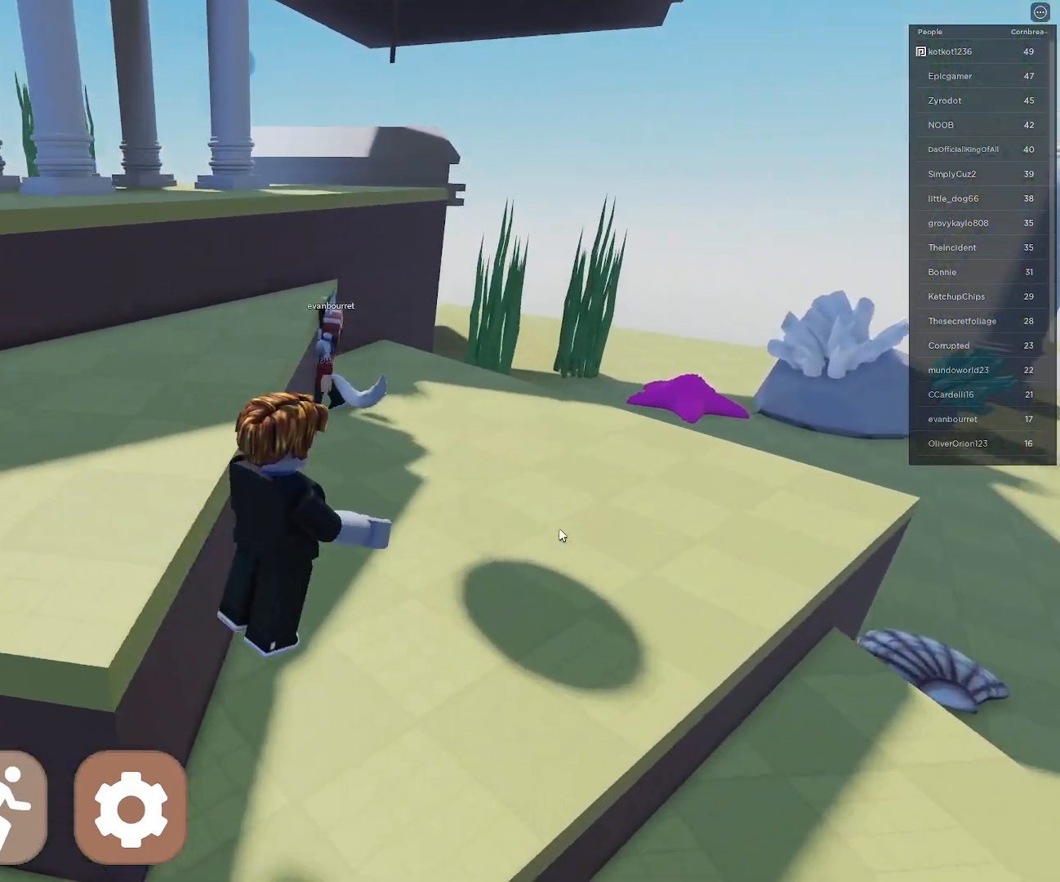
Gameplay with keyboard and mouse; each line is a JSON object with the keys and mouse buttons held at the frame after it. "events" lists presses ("down") and releases ("up") of "1", "2", "3", "4", "5", "a", "alt", "b", "c", "ctrl", "d", "e", "f", "g", "q", "r", "s", "shift", "space", "t", "tab", "tilde", "v", "w", "x", "z", "mouse_left", "mouse_wheel", "mouse_right", "mouse_mb4" and "mouse_mb5" between this image and that frame as [ms after this image, input, new state], when the widget could be followed in between. "mouse_left", "mouse_wheel", "mouse_right", "mouse_mb4", "mouse_mb5" = the "left", "wheel", "right", "mb4", "mb5" buttons of the "mouse" list. No other keys are recorded. "wheel" means that the mouse wheel is clicked or scrolled. Mouse movement is not recorded.
{"keys": ["d", "w"], "mouse": ["right"], "events": []}
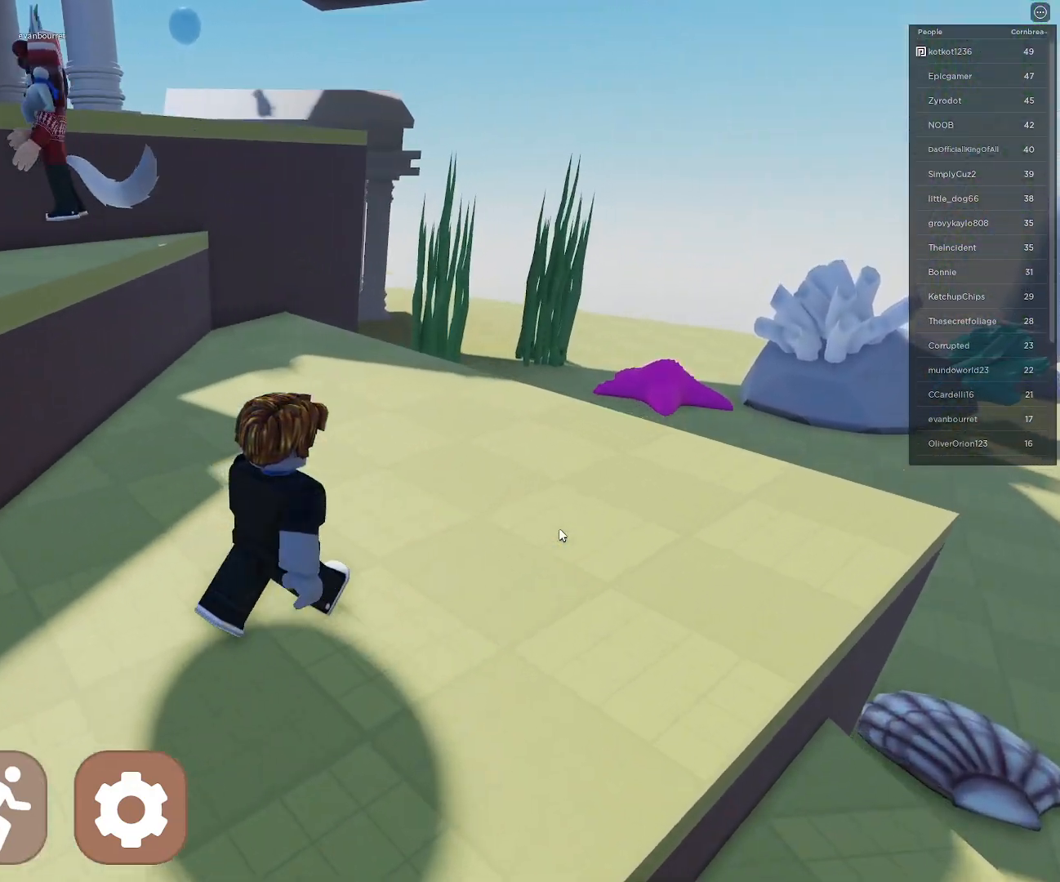
{"keys": ["d", "w"], "mouse": ["right"], "events": []}
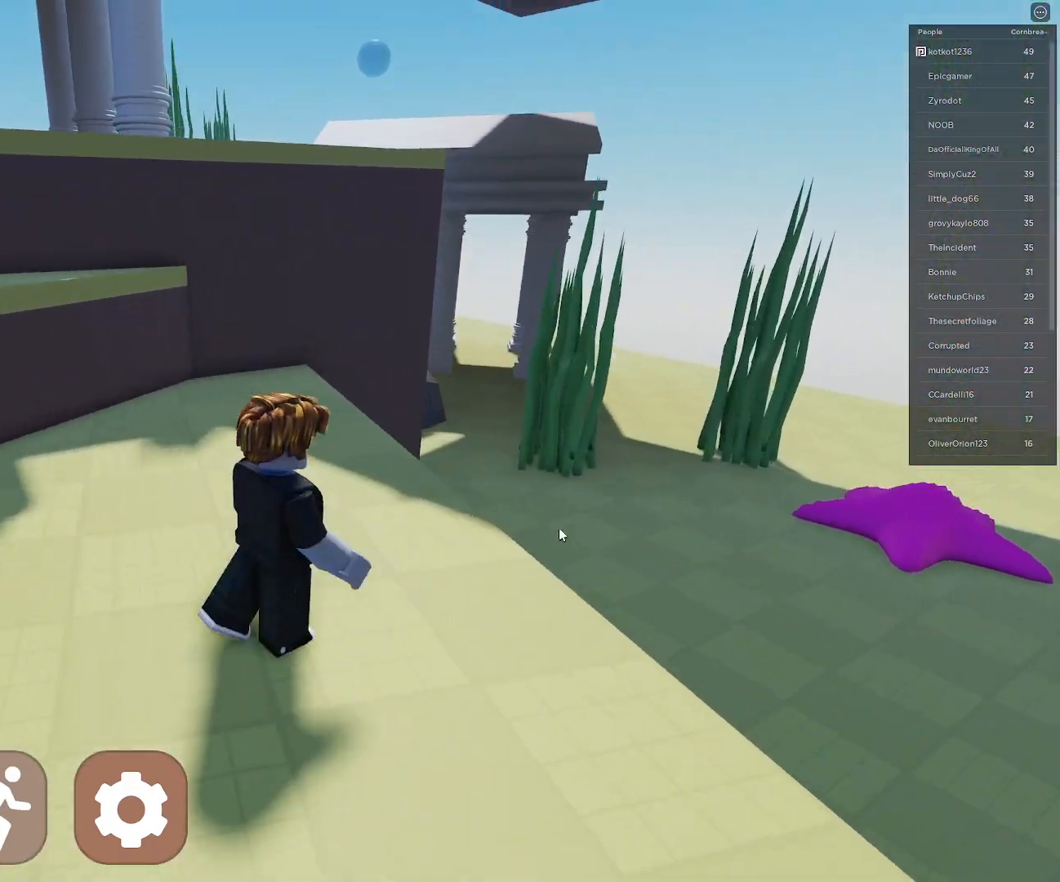
{"keys": ["d", "w"], "mouse": ["right"], "events": [[217, "space", "down"], [400, "space", "up"]]}
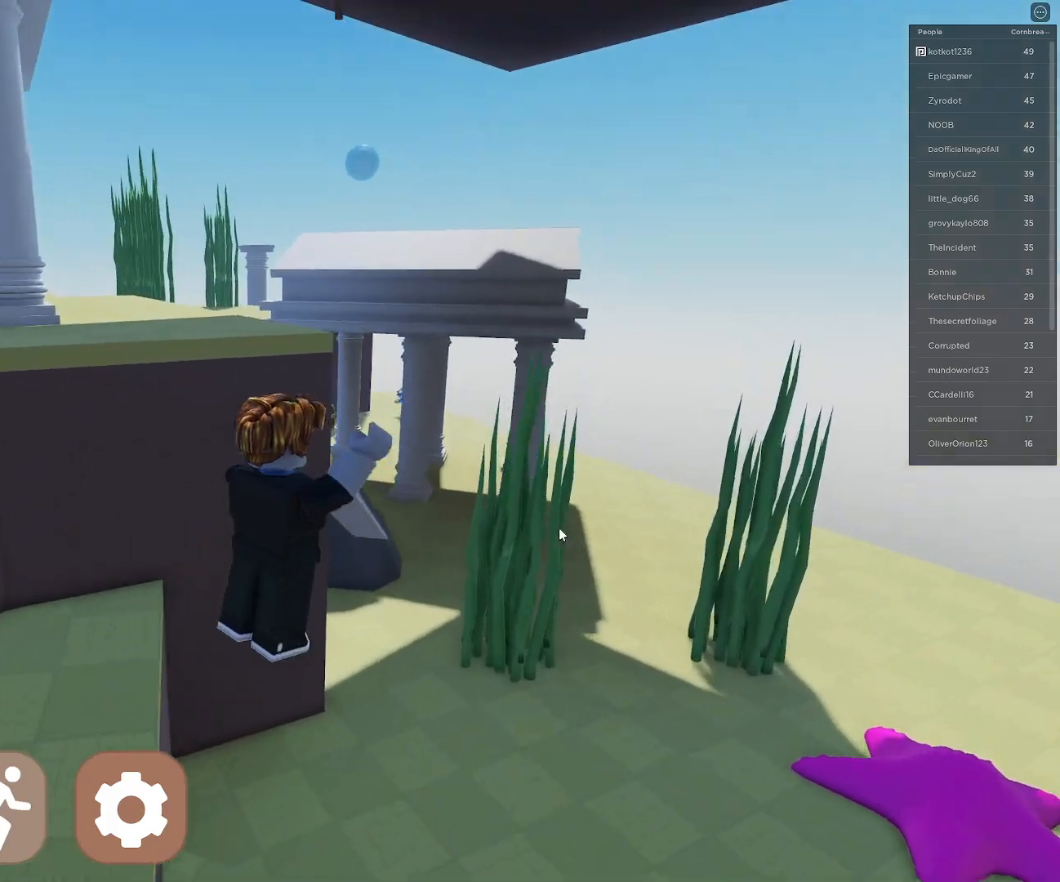
{"keys": ["d", "space", "w"], "mouse": ["right"], "events": [[283, "space", "down"]]}
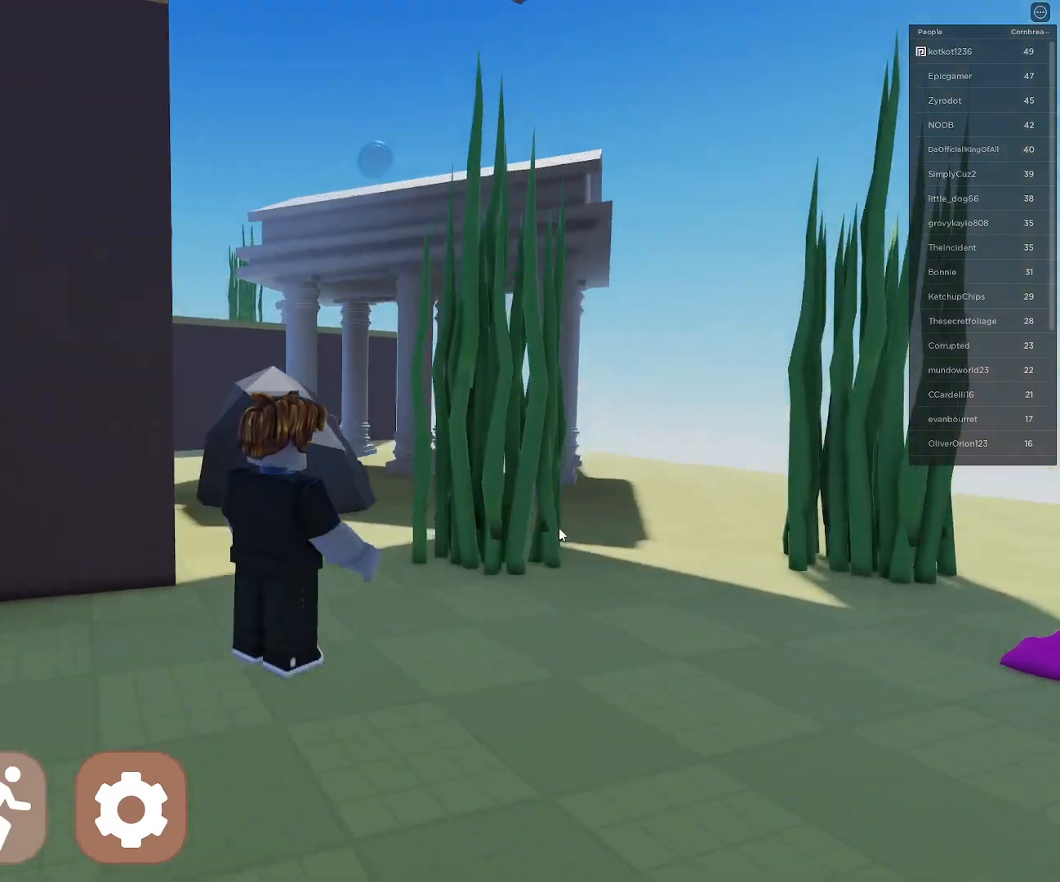
{"keys": ["d", "w"], "mouse": ["right"], "events": [[117, "space", "up"]]}
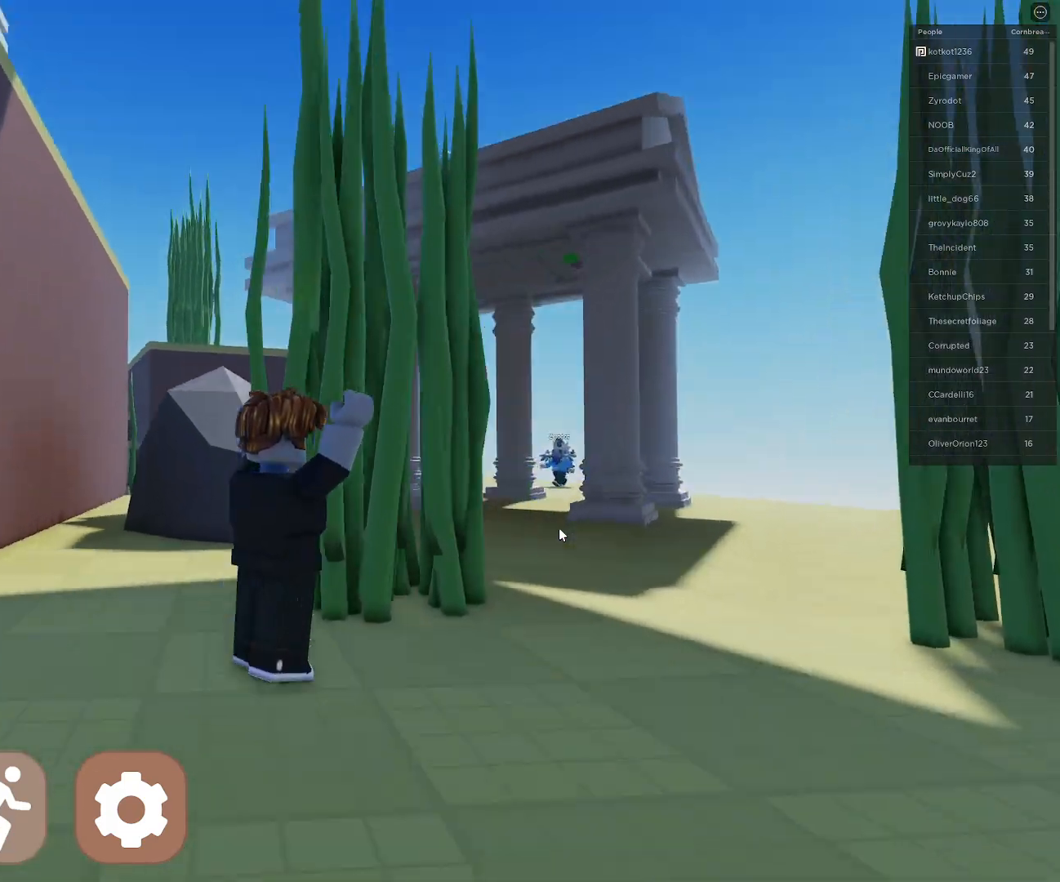
{"keys": ["d", "w"], "mouse": ["right"], "events": [[33, "space", "down"], [167, "w", "up"], [317, "space", "up"], [317, "w", "down"]]}
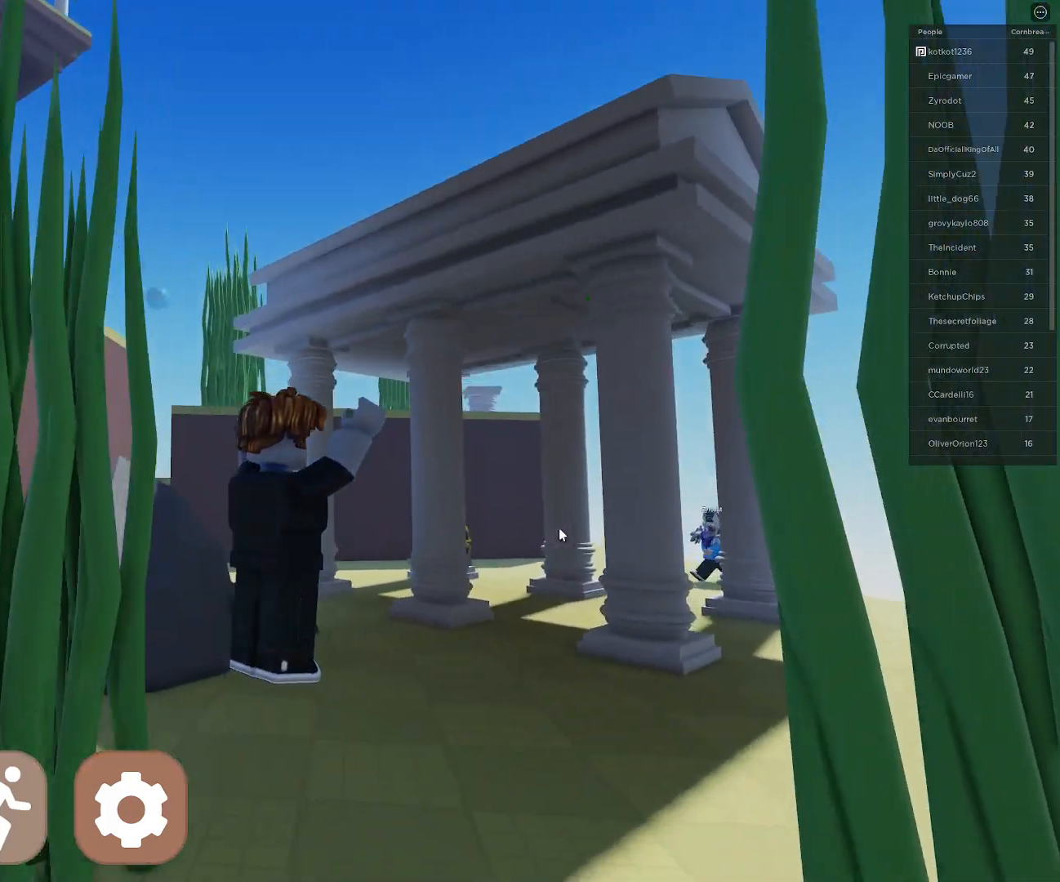
{"keys": ["d"], "mouse": ["right"], "events": [[233, "w", "up"]]}
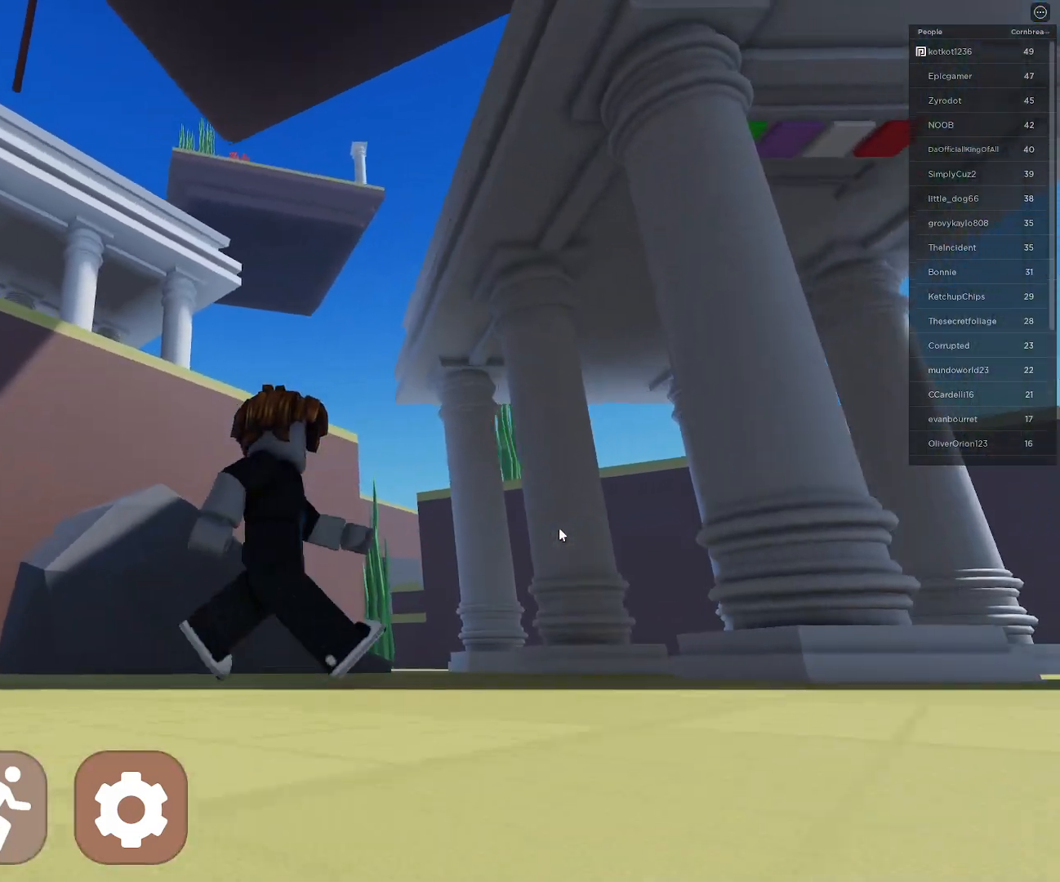
{"keys": ["d", "s"], "mouse": [], "events": [[283, "mouse_right", "up"], [333, "s", "down"]]}
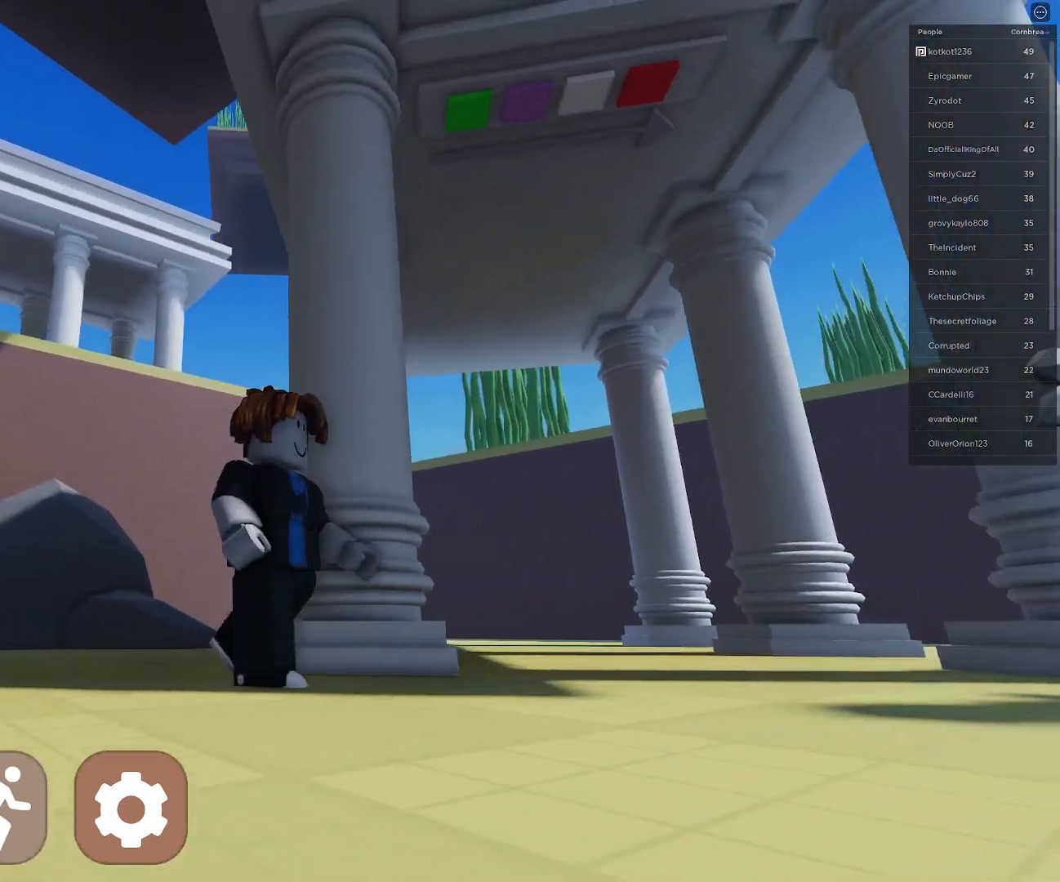
{"keys": [], "mouse": [], "events": [[267, "d", "up"], [267, "s", "up"]]}
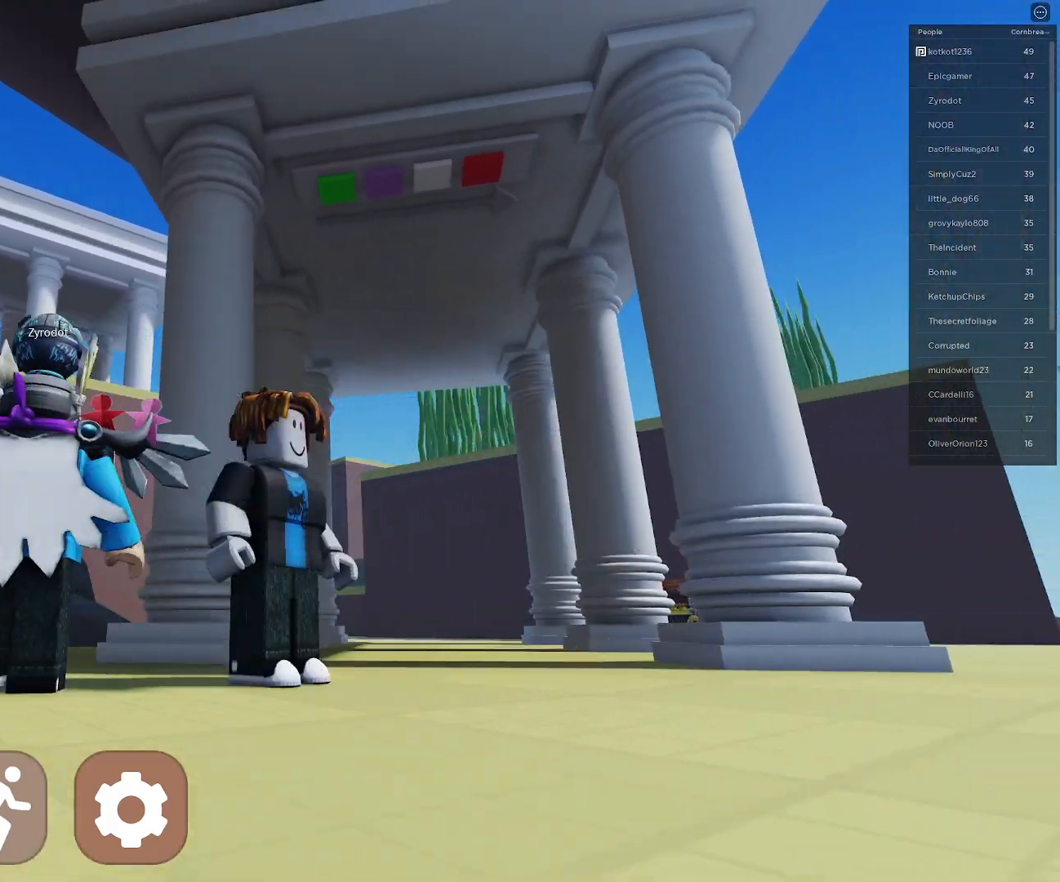
{"keys": [], "mouse": ["left"], "events": [[417, "mouse_left", "down"]]}
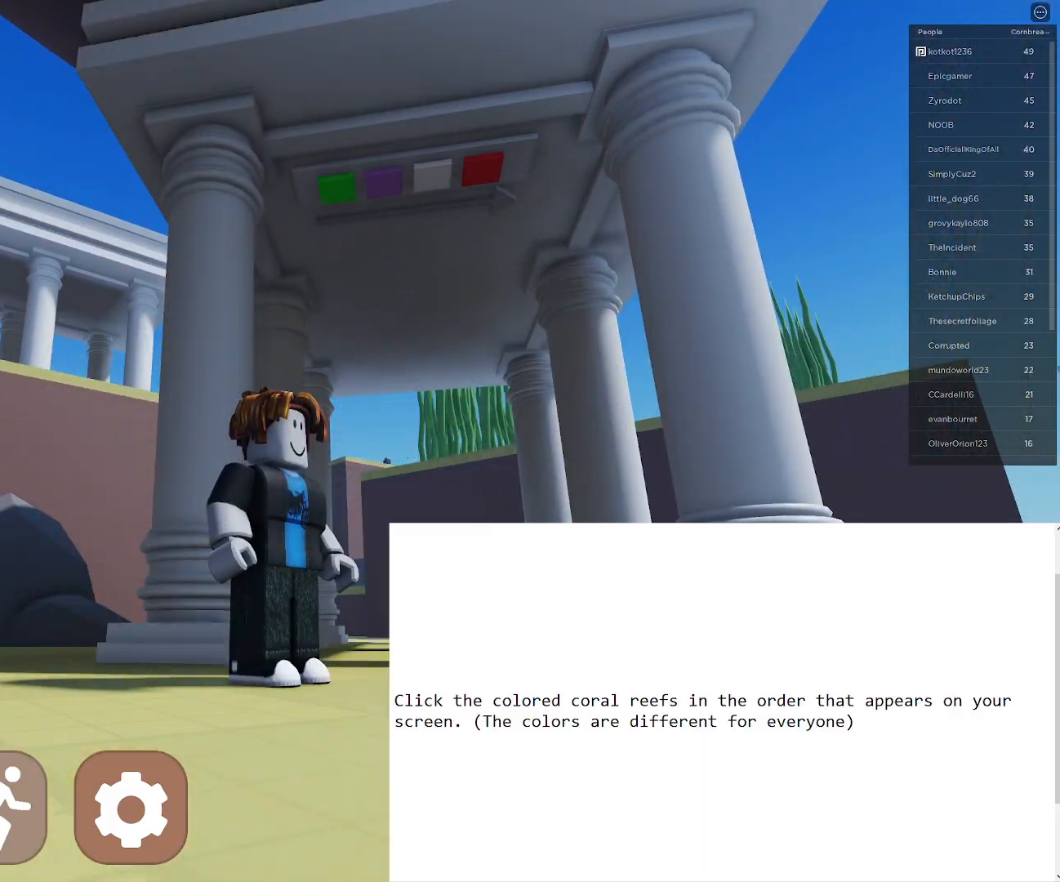
{"keys": [], "mouse": [], "events": [[17, "mouse_left", "up"]]}
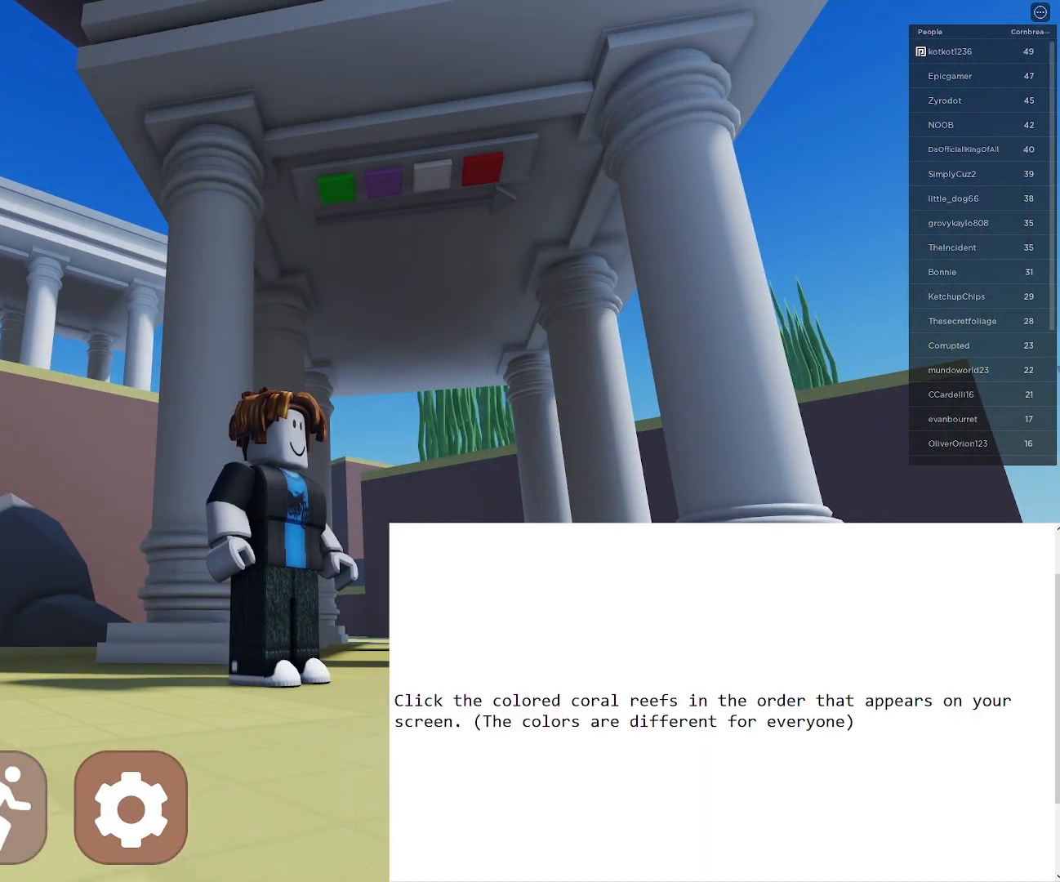
{"keys": [], "mouse": [], "events": [[317, "mouse_left", "down"], [500, "mouse_left", "up"]]}
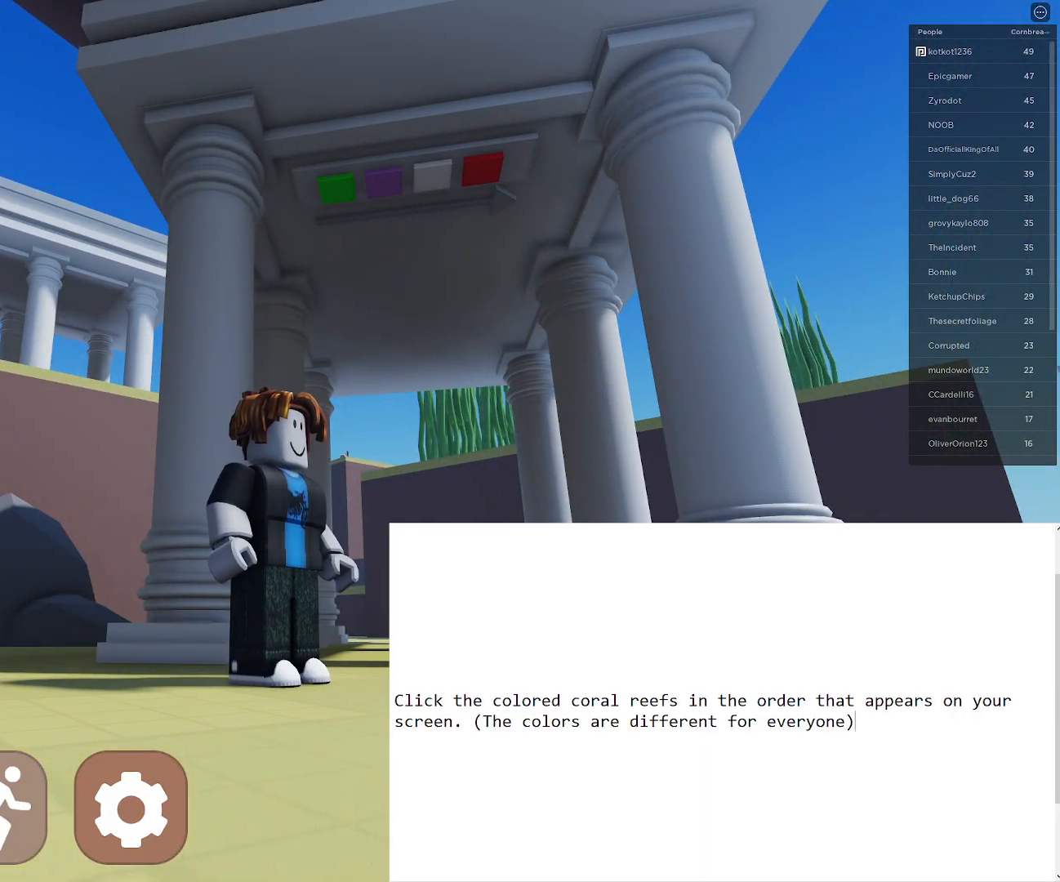
{"keys": [], "mouse": [], "events": []}
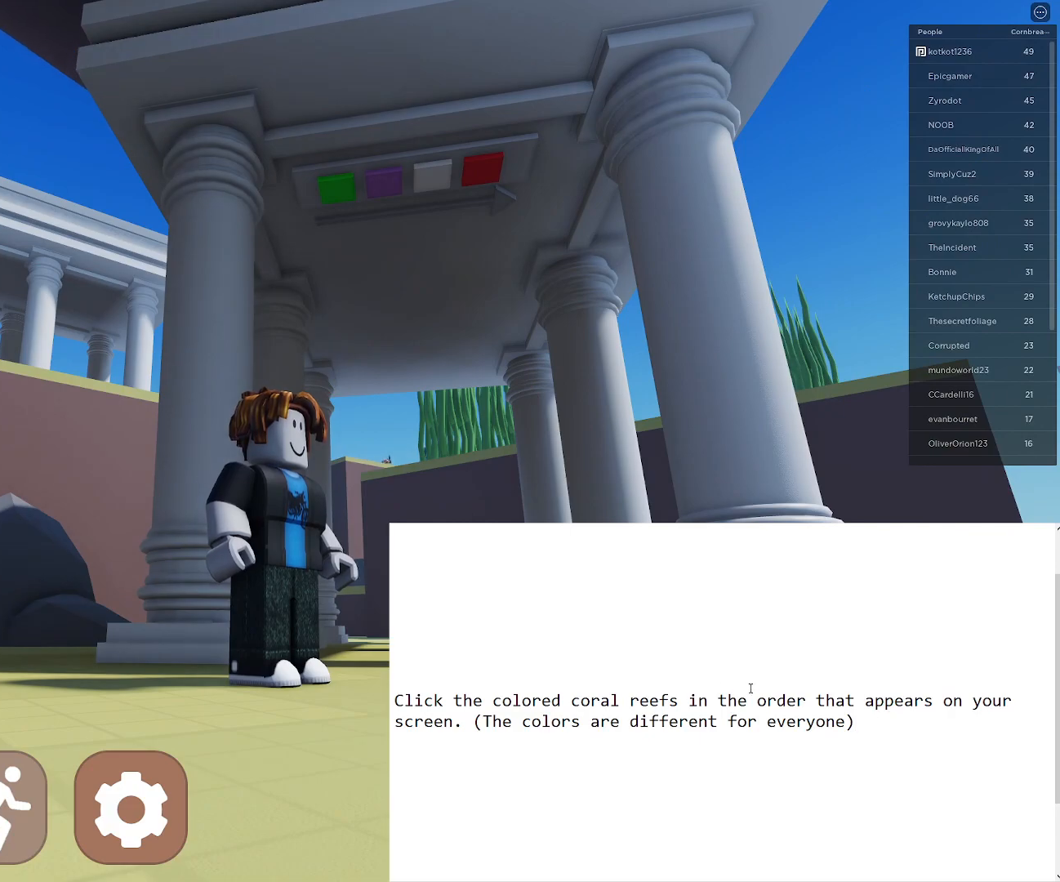
{"keys": [], "mouse": [], "events": []}
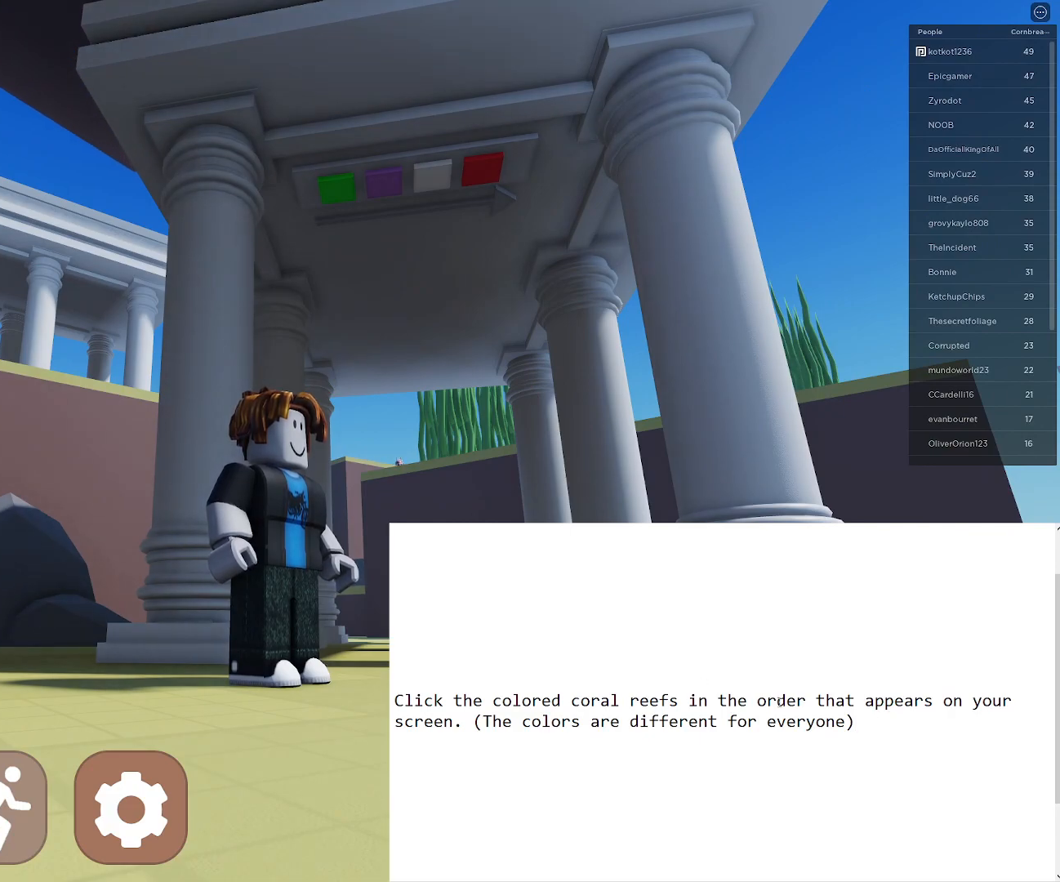
{"keys": [], "mouse": [], "events": []}
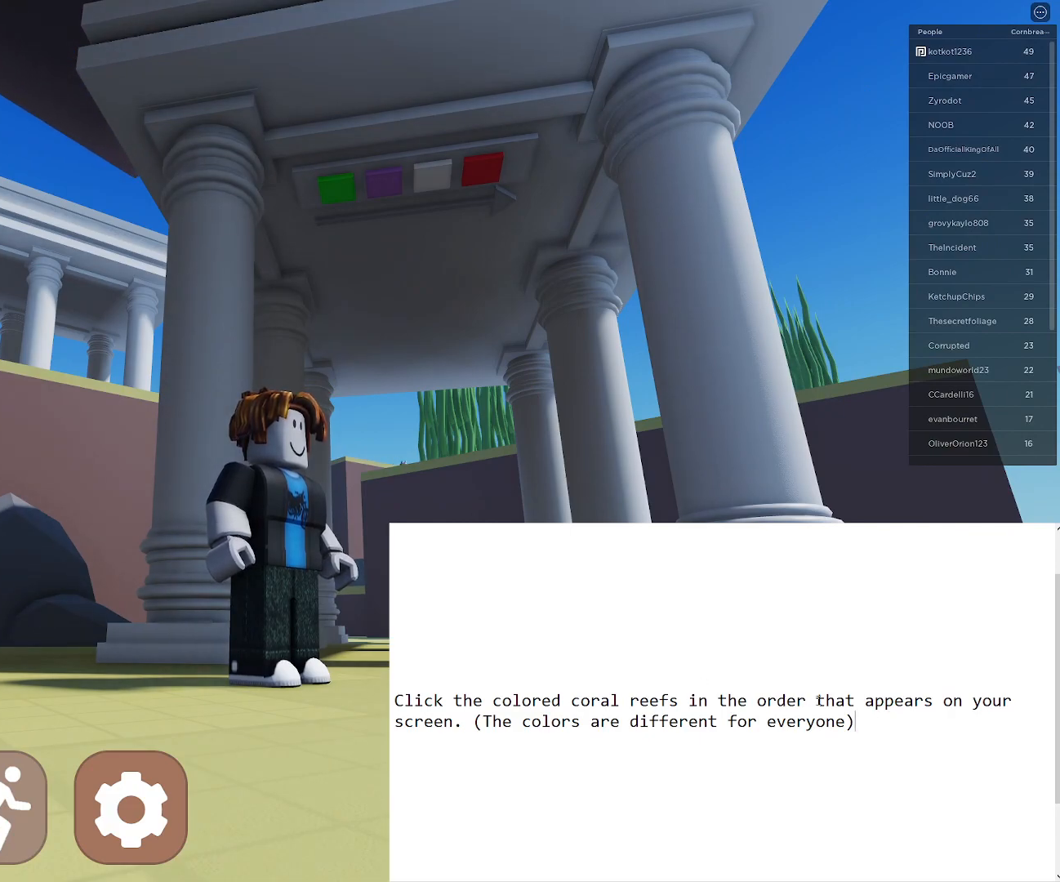
{"keys": [], "mouse": [], "events": [[233, "mouse_left", "down"], [283, "mouse_left", "up"]]}
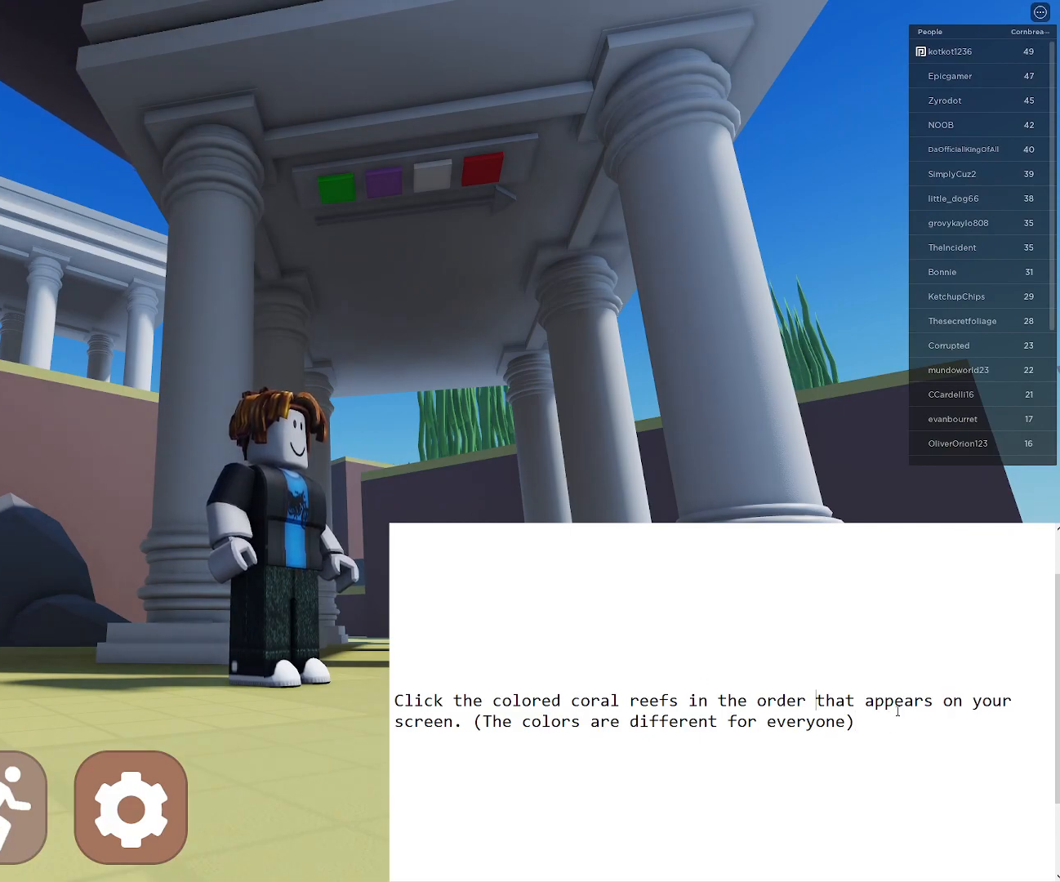
{"keys": [], "mouse": [], "events": [[250, "space", "down"], [300, "space", "up"]]}
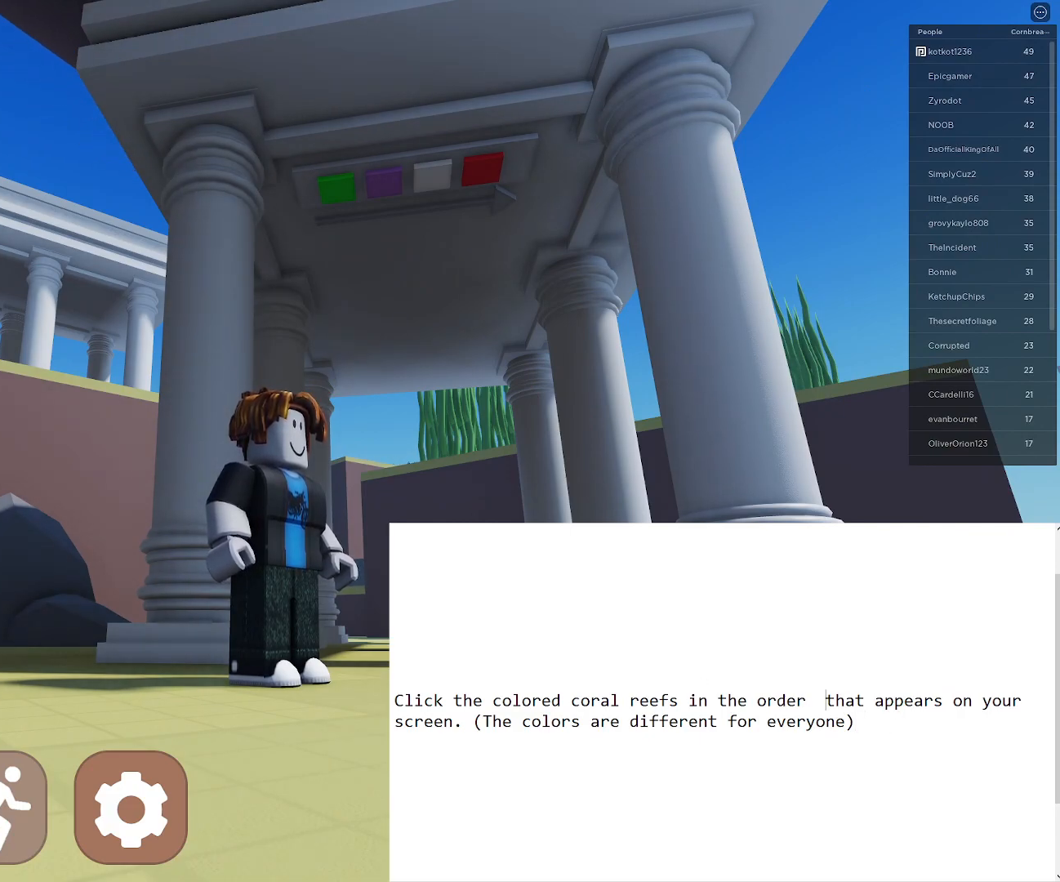
{"keys": [], "mouse": [], "events": []}
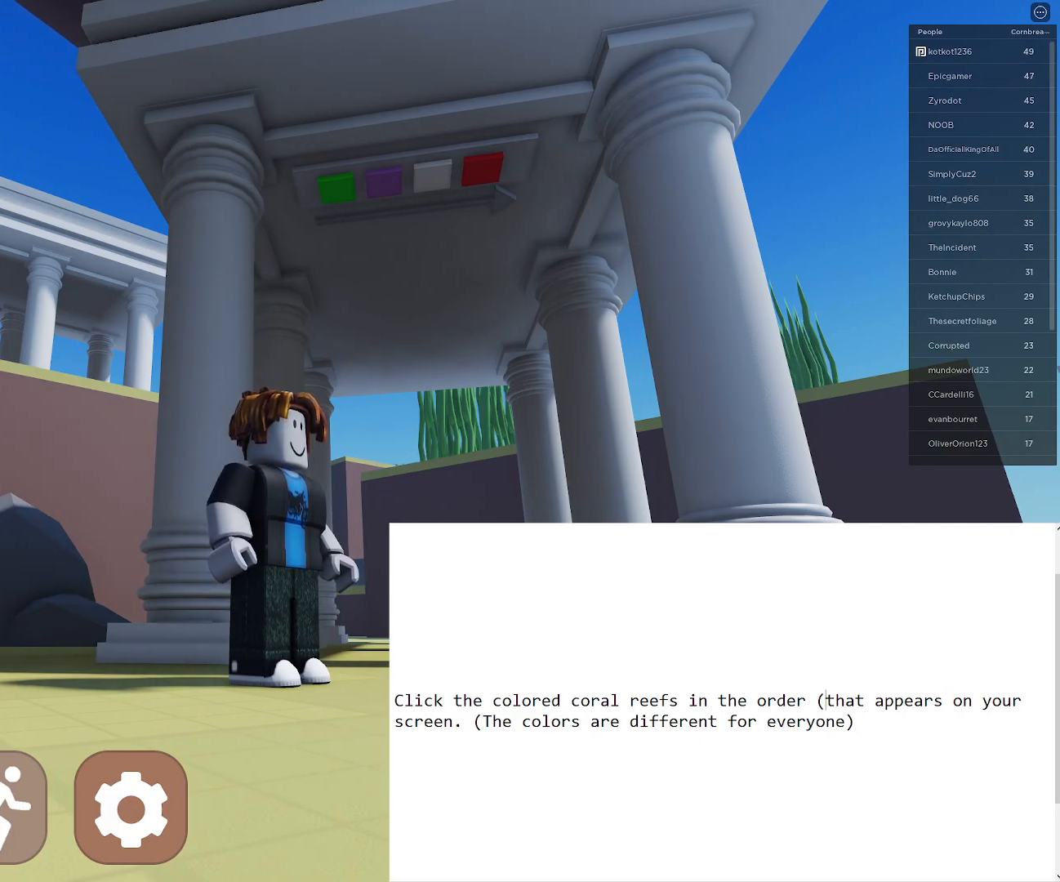
{"keys": ["f"], "mouse": [], "events": [[283, "e", "down"], [367, "e", "up"], [417, "f", "down"]]}
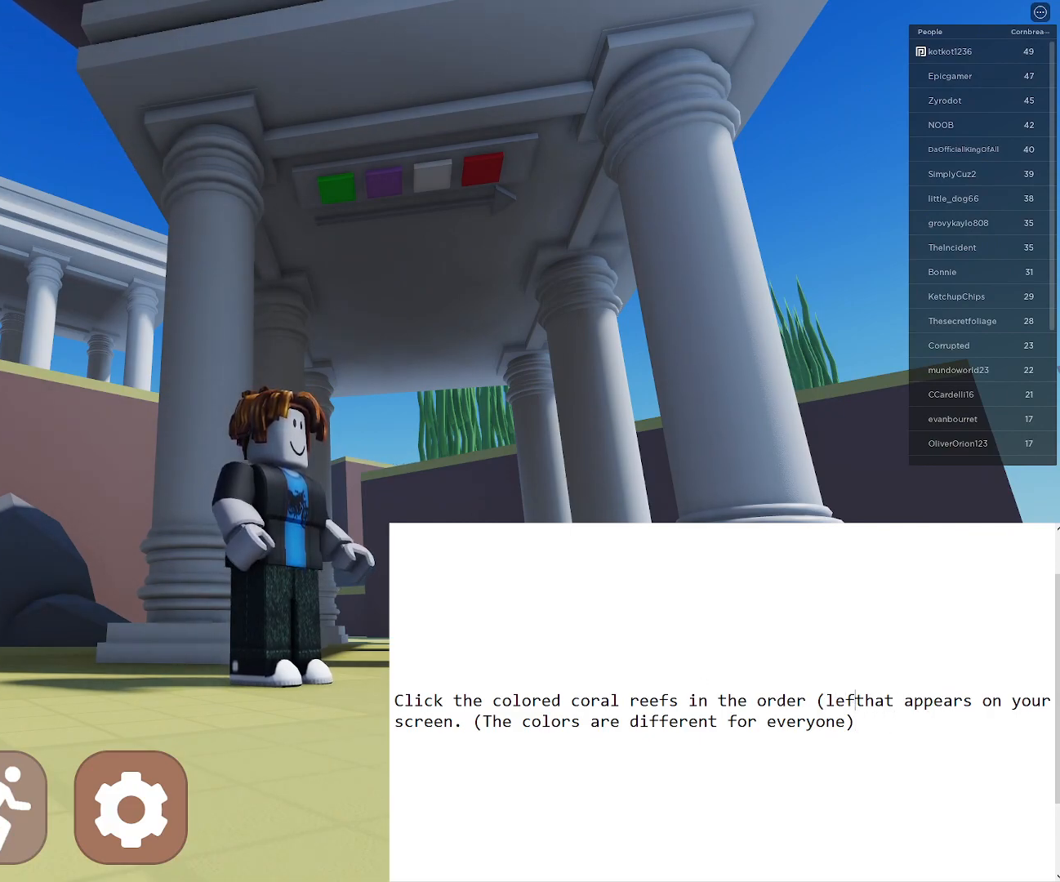
{"keys": ["space"], "mouse": [], "events": [[17, "f", "up"], [100, "t", "down"], [200, "space", "down"], [200, "t", "up"], [300, "t", "down"], [333, "space", "up"], [333, "t", "up"], [433, "space", "down"]]}
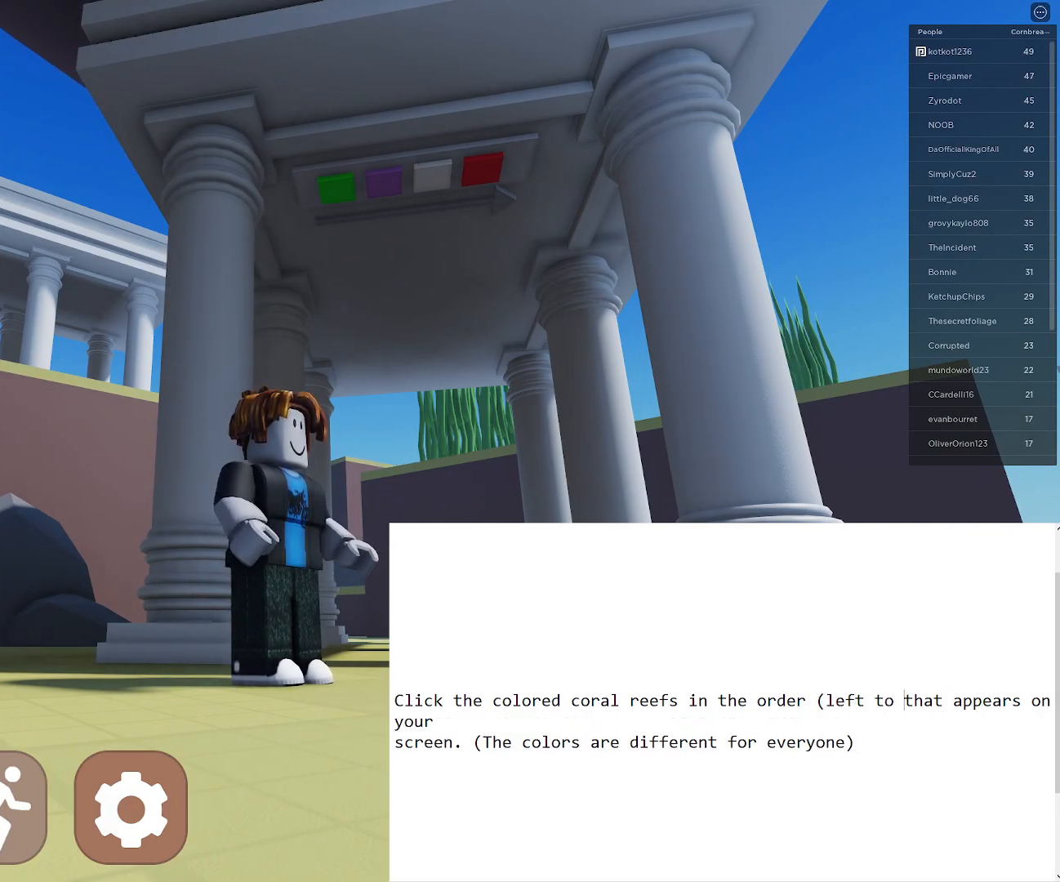
{"keys": [], "mouse": [], "events": [[83, "r", "down"], [83, "space", "up"], [167, "r", "up"], [217, "g", "down"], [317, "g", "up"], [400, "t", "down"], [450, "t", "up"]]}
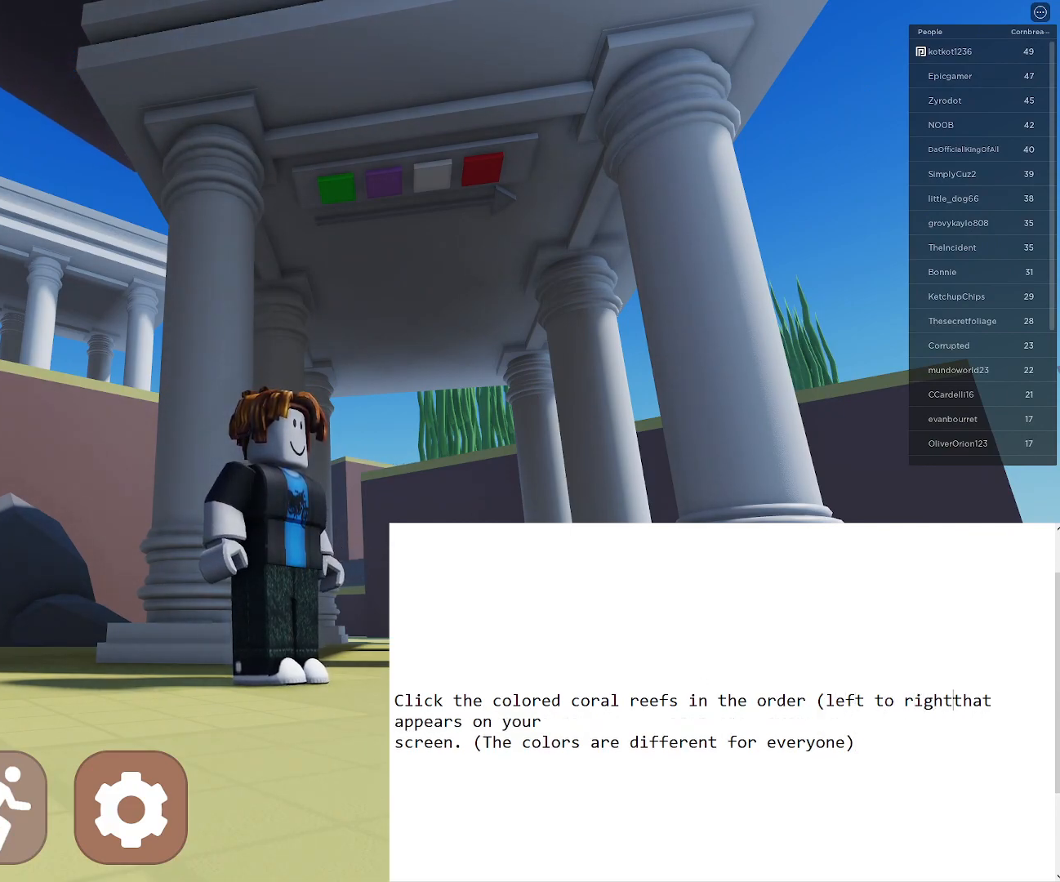
{"keys": ["space"], "mouse": [], "events": [[467, "space", "down"]]}
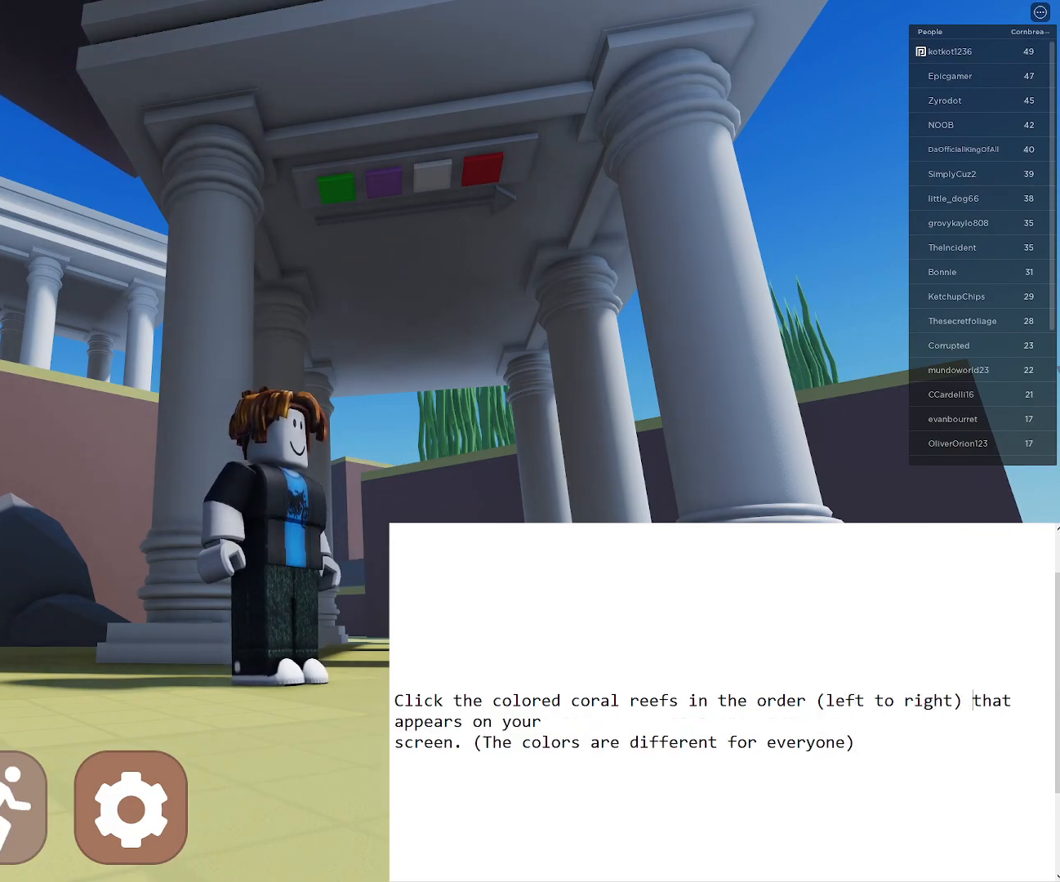
{"keys": [], "mouse": [], "events": [[100, "space", "up"]]}
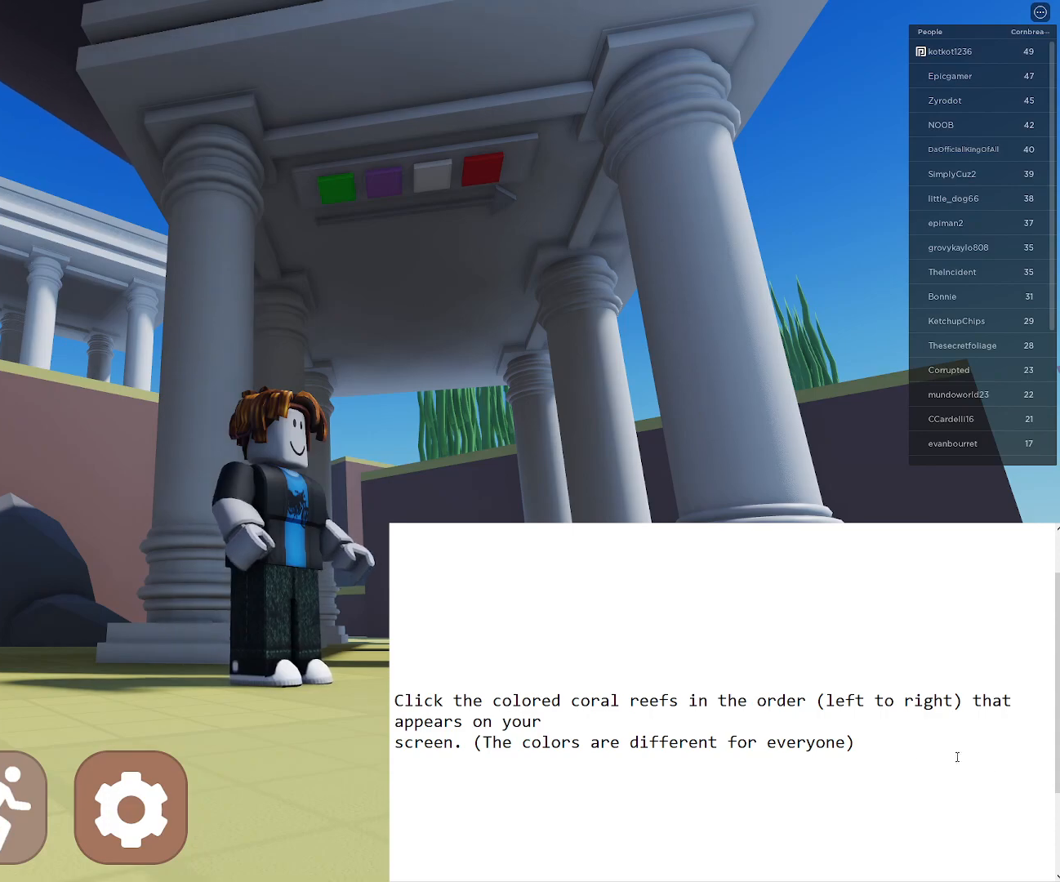
{"keys": [], "mouse": [], "events": []}
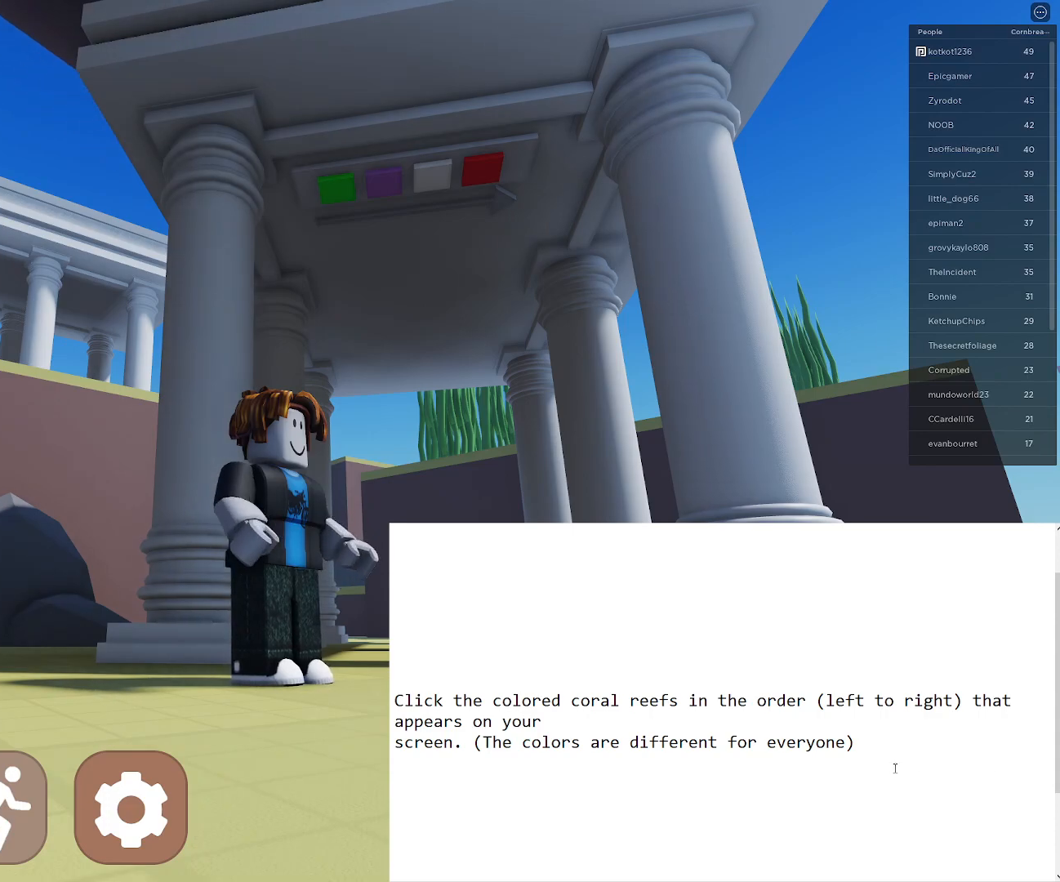
{"keys": [], "mouse": [], "events": [[100, "mouse_left", "down"], [183, "mouse_left", "up"]]}
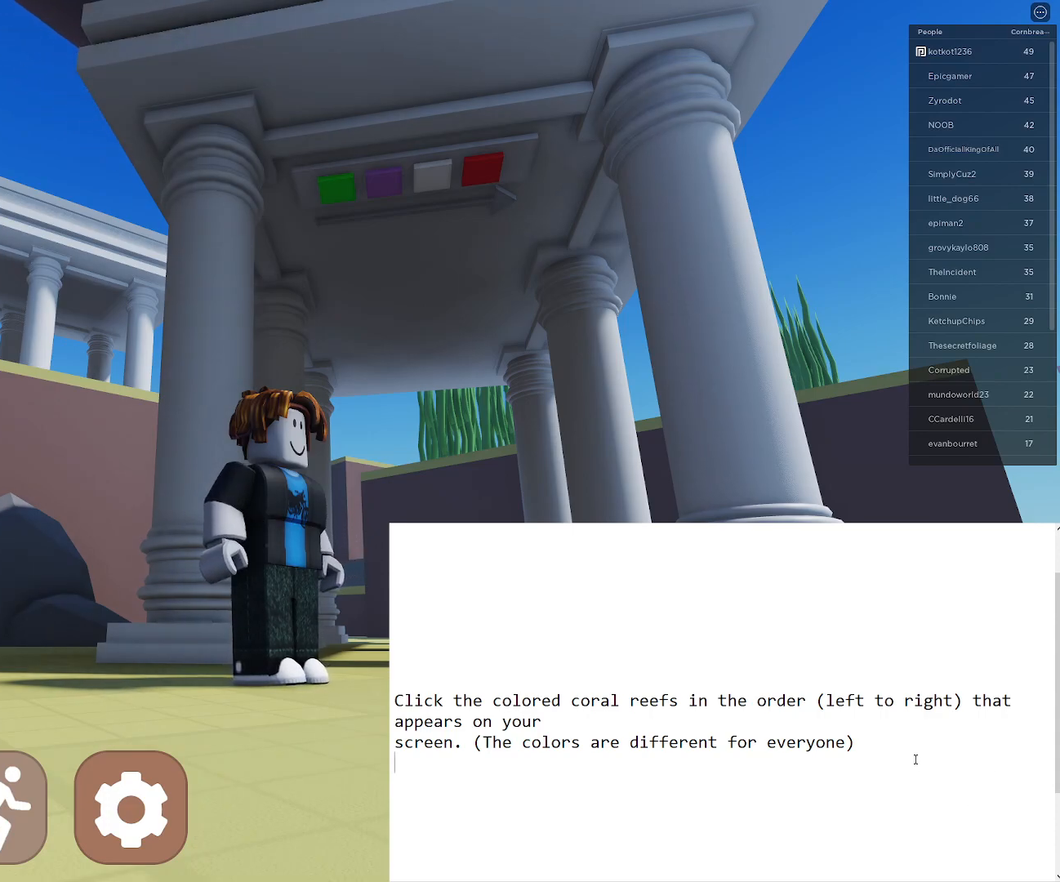
{"keys": [], "mouse": [], "events": [[200, "mouse_left", "down"], [300, "mouse_left", "up"]]}
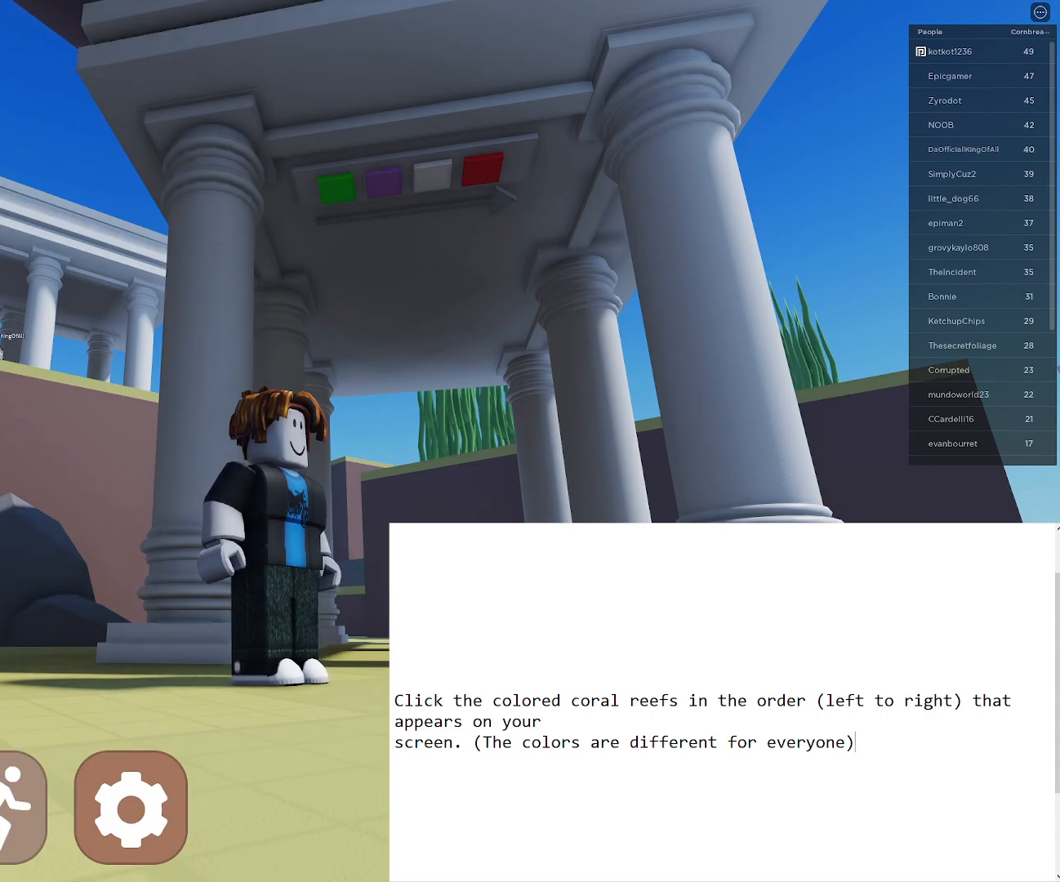
{"keys": [], "mouse": [], "events": [[217, "mouse_left", "down"], [317, "mouse_left", "up"]]}